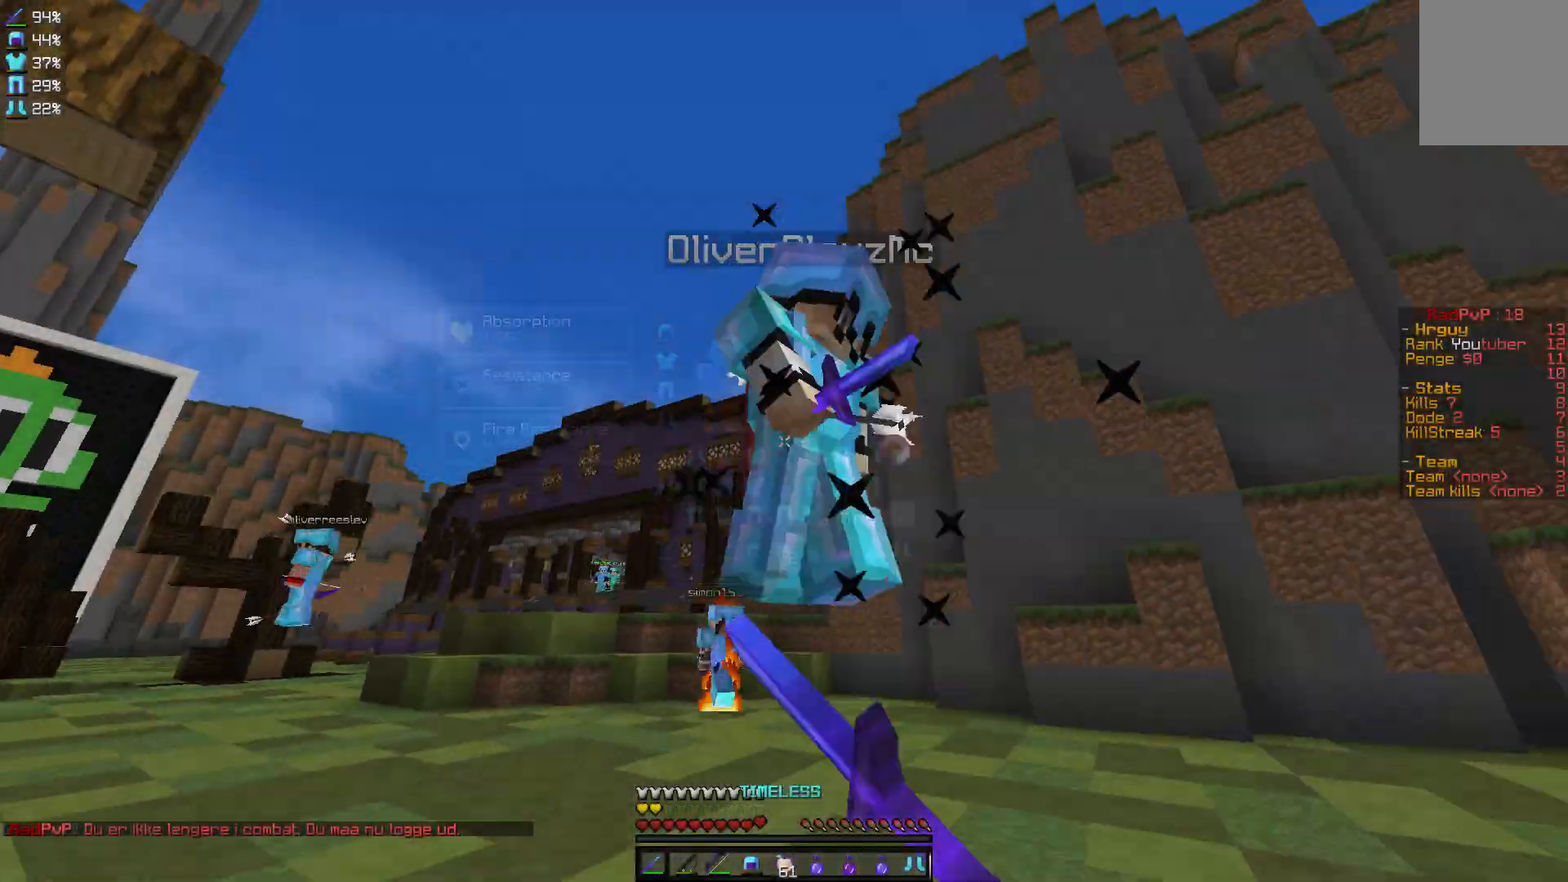
Gameplay with keyboard and mouse; each line is a JSON object with the keys and mouse buttons held at the frame after it. "events" lists presses ("down") and releases ("up") of "a", "d", "s", "w", "mouse_left" and "mouse_right" between this image and that frame as [ms after this image, input, new state], when the widget could be followed in between. "mouse_left", "mouse_right" = the "left", "right" buttons of the "mouse" list. No other keys are recorded. Fast repeated clicks can show as one long hold. Mouse movement is not recorded.
{"keys": ["a", "w"], "mouse": ["left"], "events": [[33, "mouse_left", "down"], [100, "a", "up"], [100, "d", "down"], [100, "mouse_left", "up"], [200, "mouse_left", "down"], [233, "mouse_left", "up"], [300, "a", "down"], [300, "d", "up"], [300, "mouse_left", "down"], [300, "w", "up"], [400, "mouse_left", "up"], [433, "mouse_left", "down"], [433, "w", "down"]]}
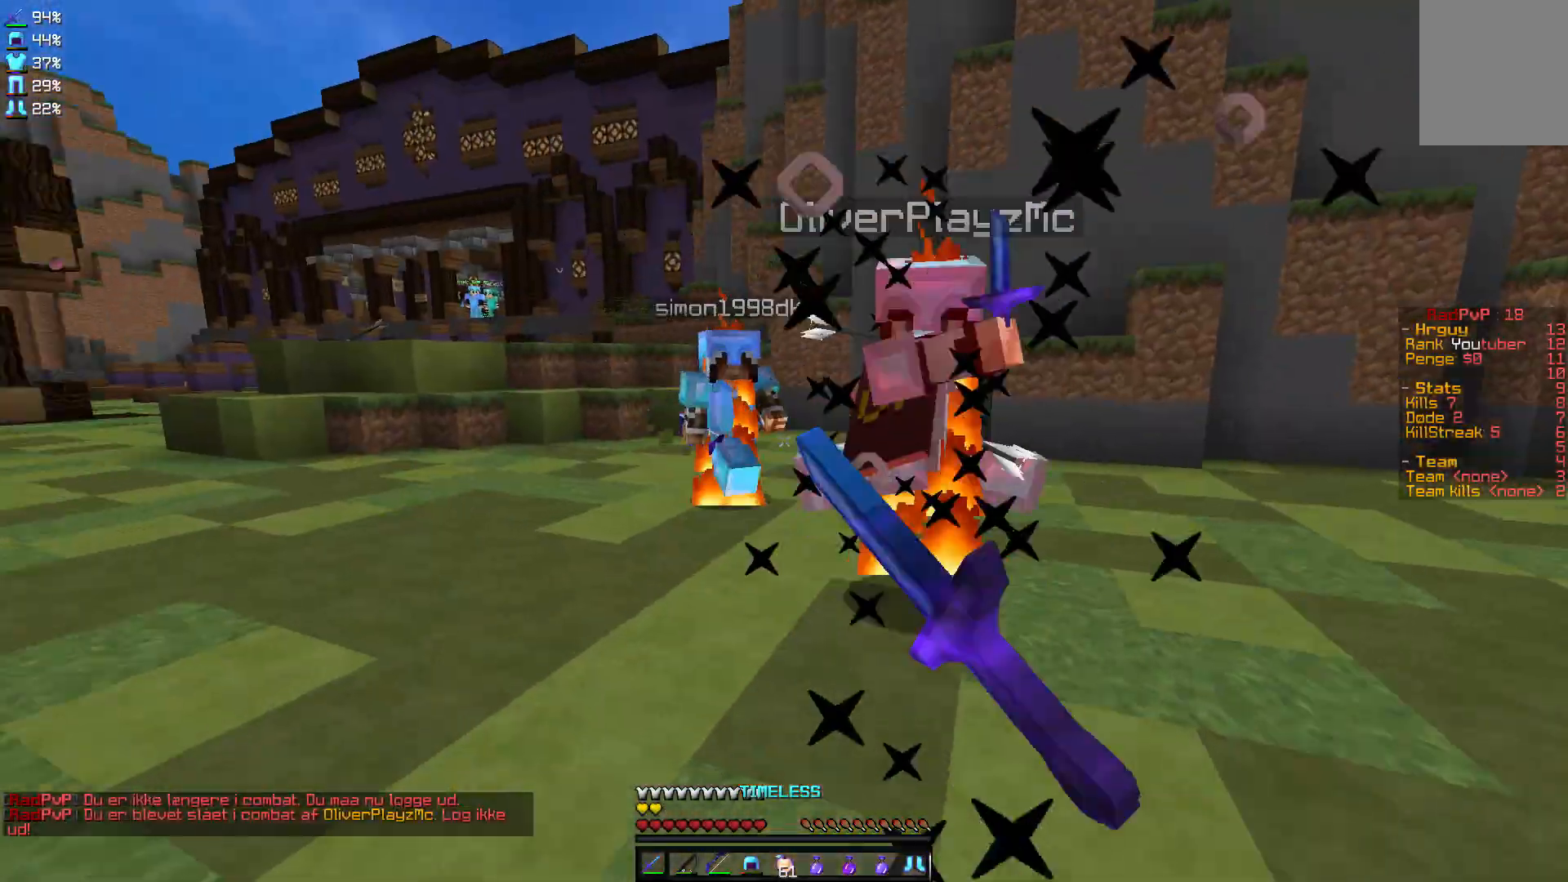
{"keys": ["d", "w"], "mouse": ["left"], "events": [[34, "mouse_left", "up"], [100, "a", "up"], [100, "mouse_left", "down"], [134, "d", "down"], [134, "mouse_left", "up"], [200, "mouse_left", "down"], [300, "mouse_left", "up"], [334, "d", "up"], [334, "mouse_left", "down"], [401, "a", "down"], [401, "mouse_left", "up"], [501, "a", "up"], [501, "d", "down"], [501, "mouse_left", "down"]]}
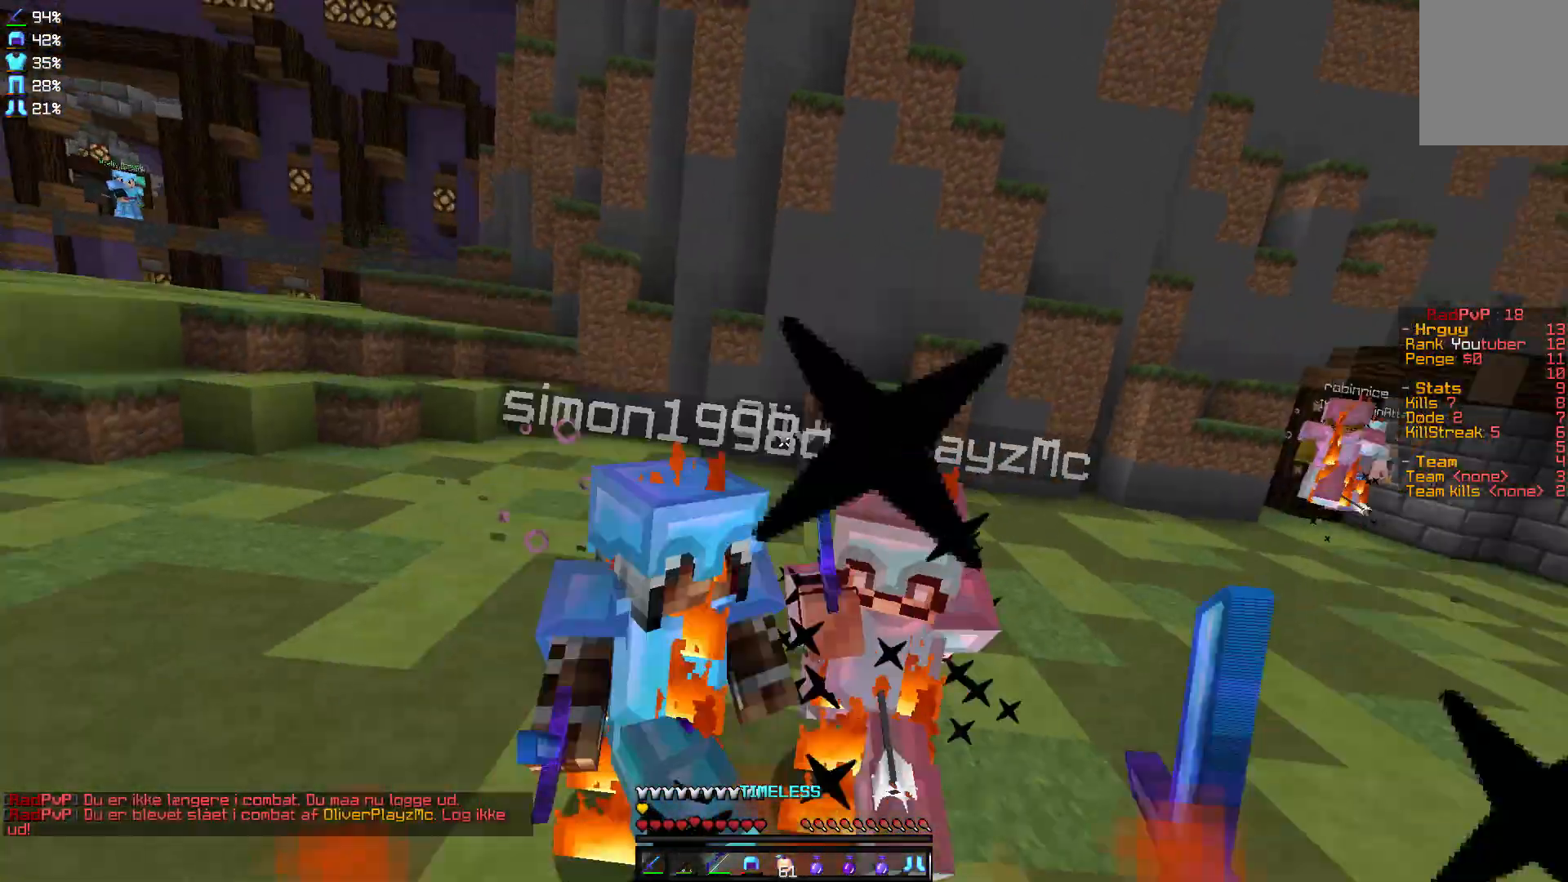
{"keys": ["d", "w"], "mouse": [], "events": [[33, "mouse_left", "up"], [100, "mouse_left", "down"], [200, "mouse_left", "up"], [200, "w", "up"], [233, "mouse_left", "down"], [300, "w", "down"], [500, "mouse_left", "up"]]}
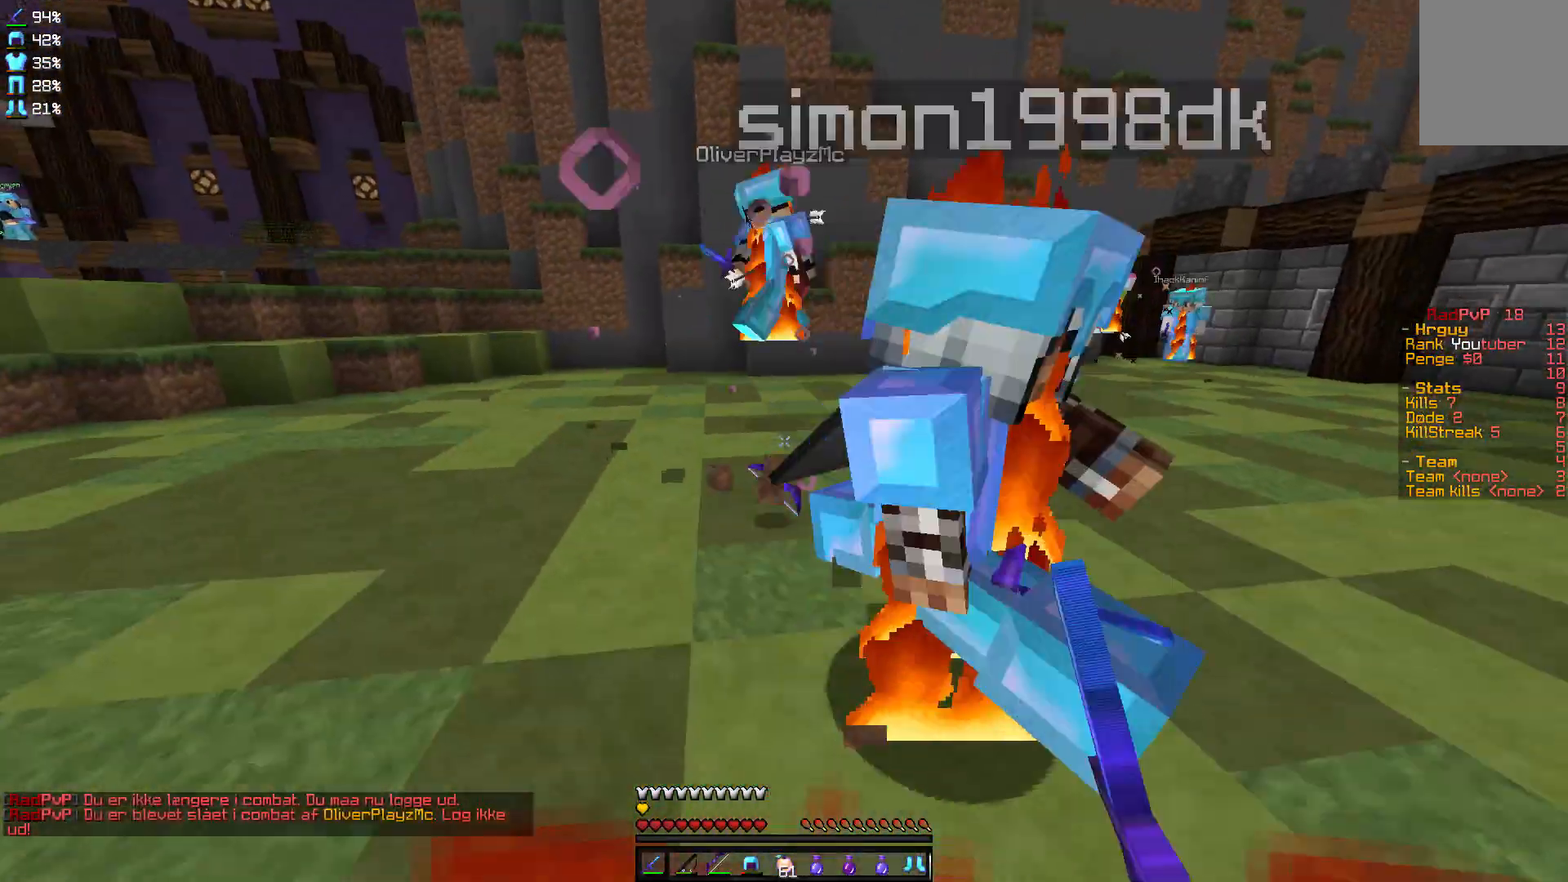
{"keys": ["w"], "mouse": ["left"], "events": [[34, "mouse_left", "down"], [134, "mouse_left", "up"], [167, "mouse_left", "down"], [267, "mouse_left", "up"], [334, "mouse_left", "down"], [434, "mouse_left", "up"], [467, "d", "up"], [467, "mouse_left", "down"]]}
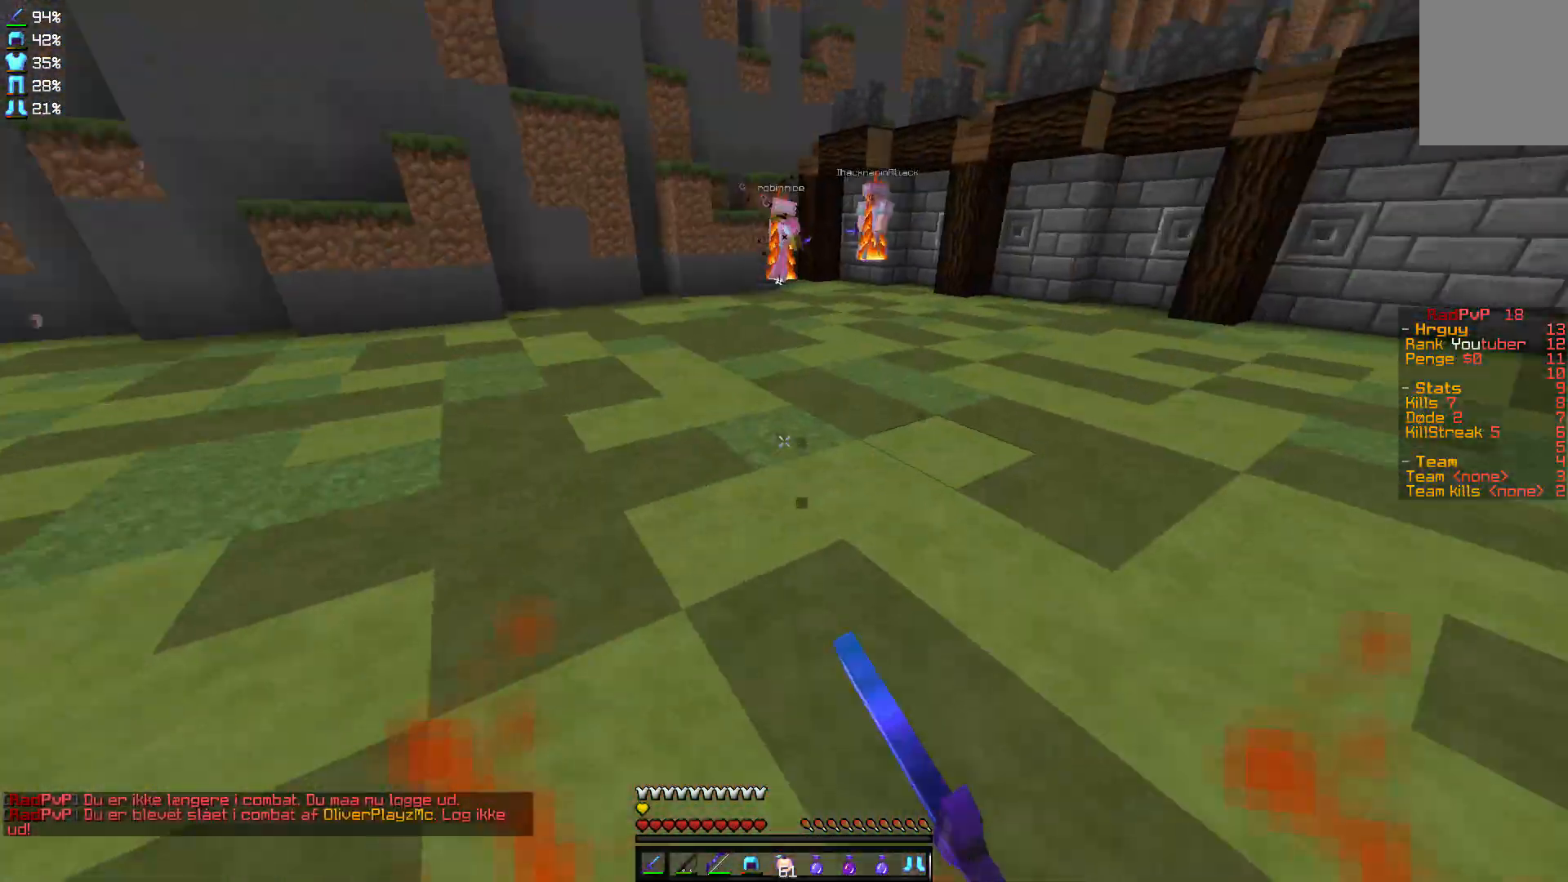
{"keys": ["a", "w"], "mouse": ["right"], "events": [[66, "mouse_left", "up"], [133, "a", "down"], [233, "mouse_right", "down"]]}
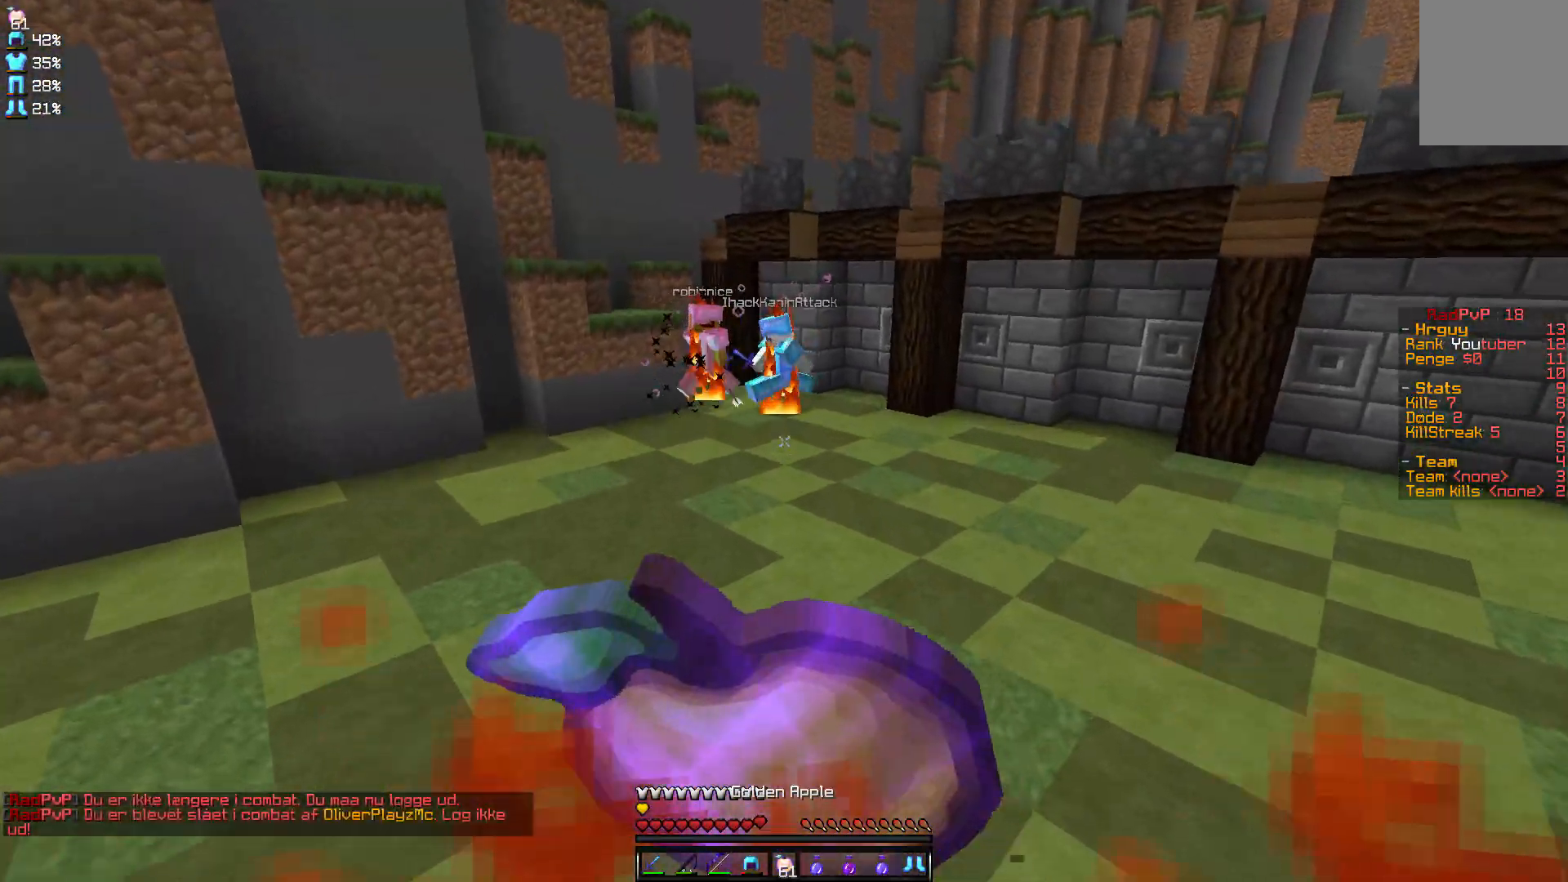
{"keys": ["a", "w"], "mouse": ["right"], "events": []}
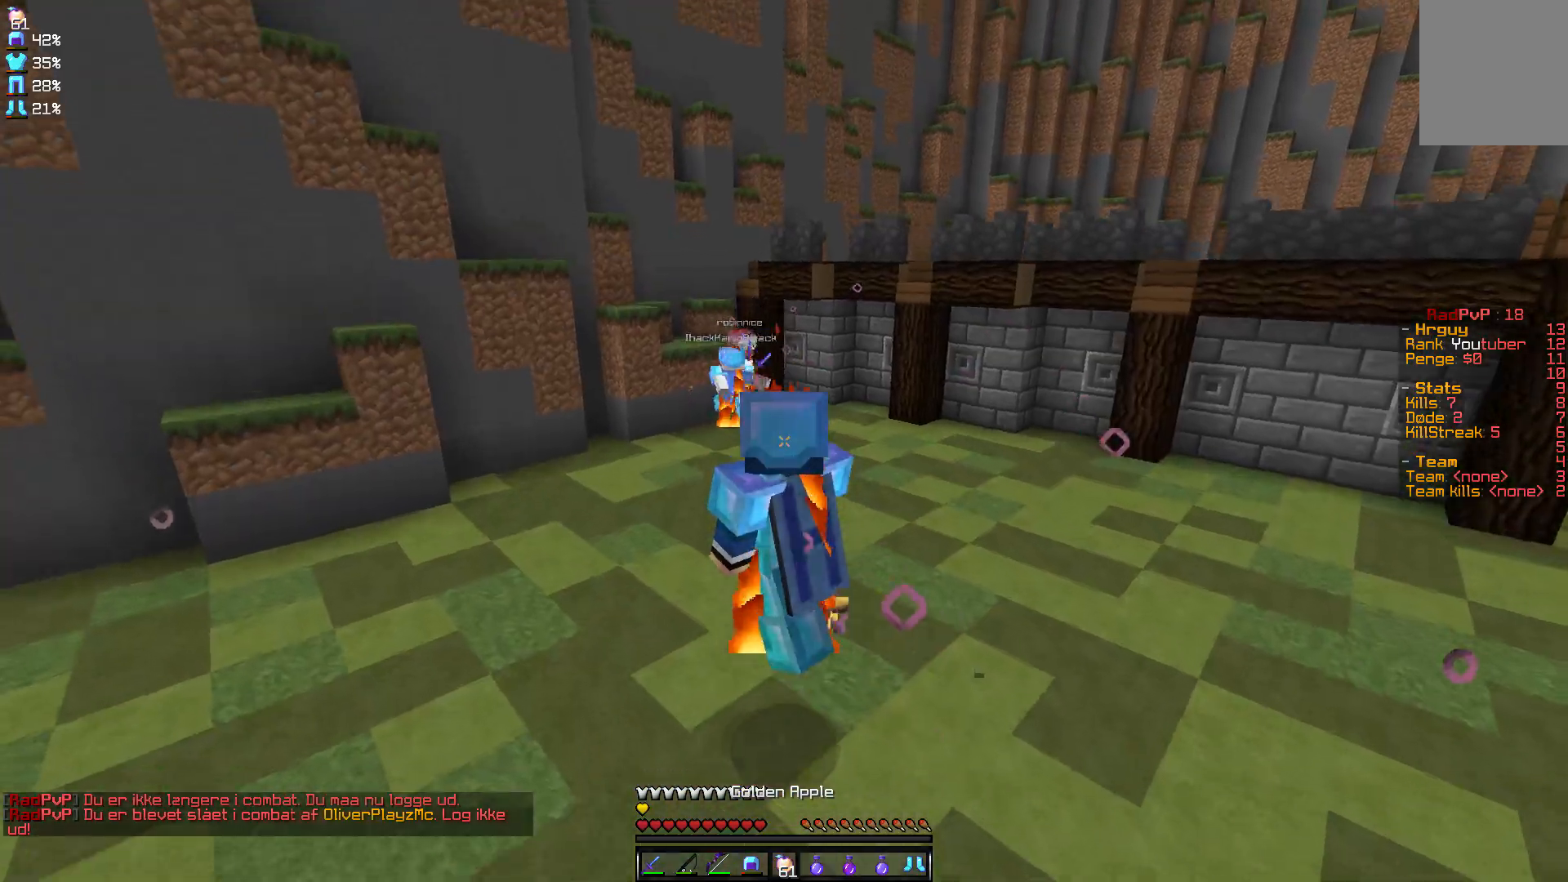
{"keys": ["a", "w"], "mouse": ["right"], "events": []}
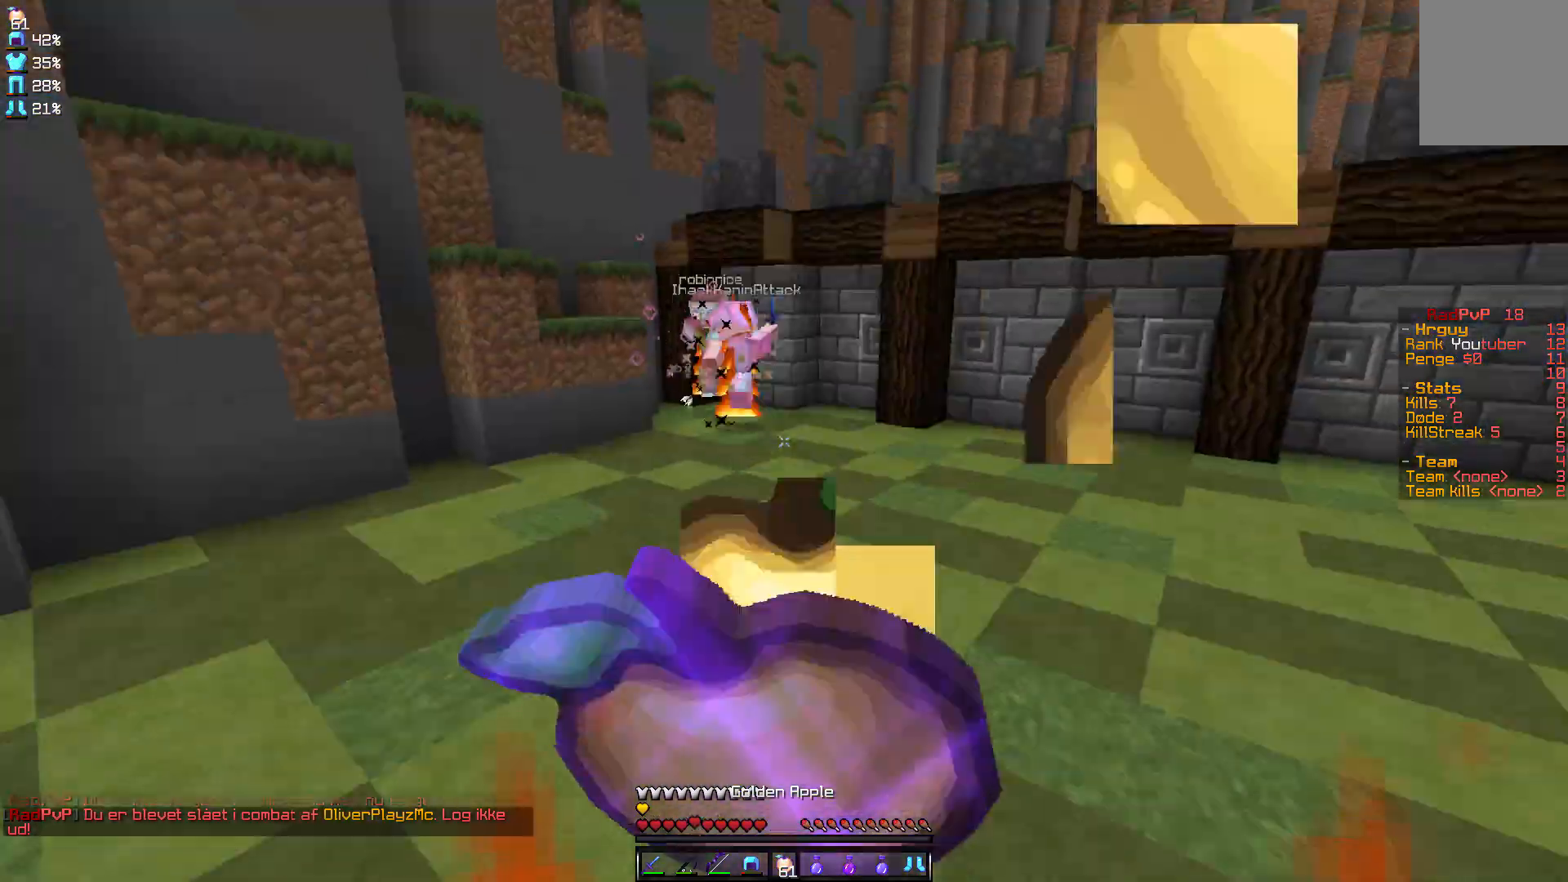
{"keys": ["w"], "mouse": ["right"], "events": [[234, "a", "up"]]}
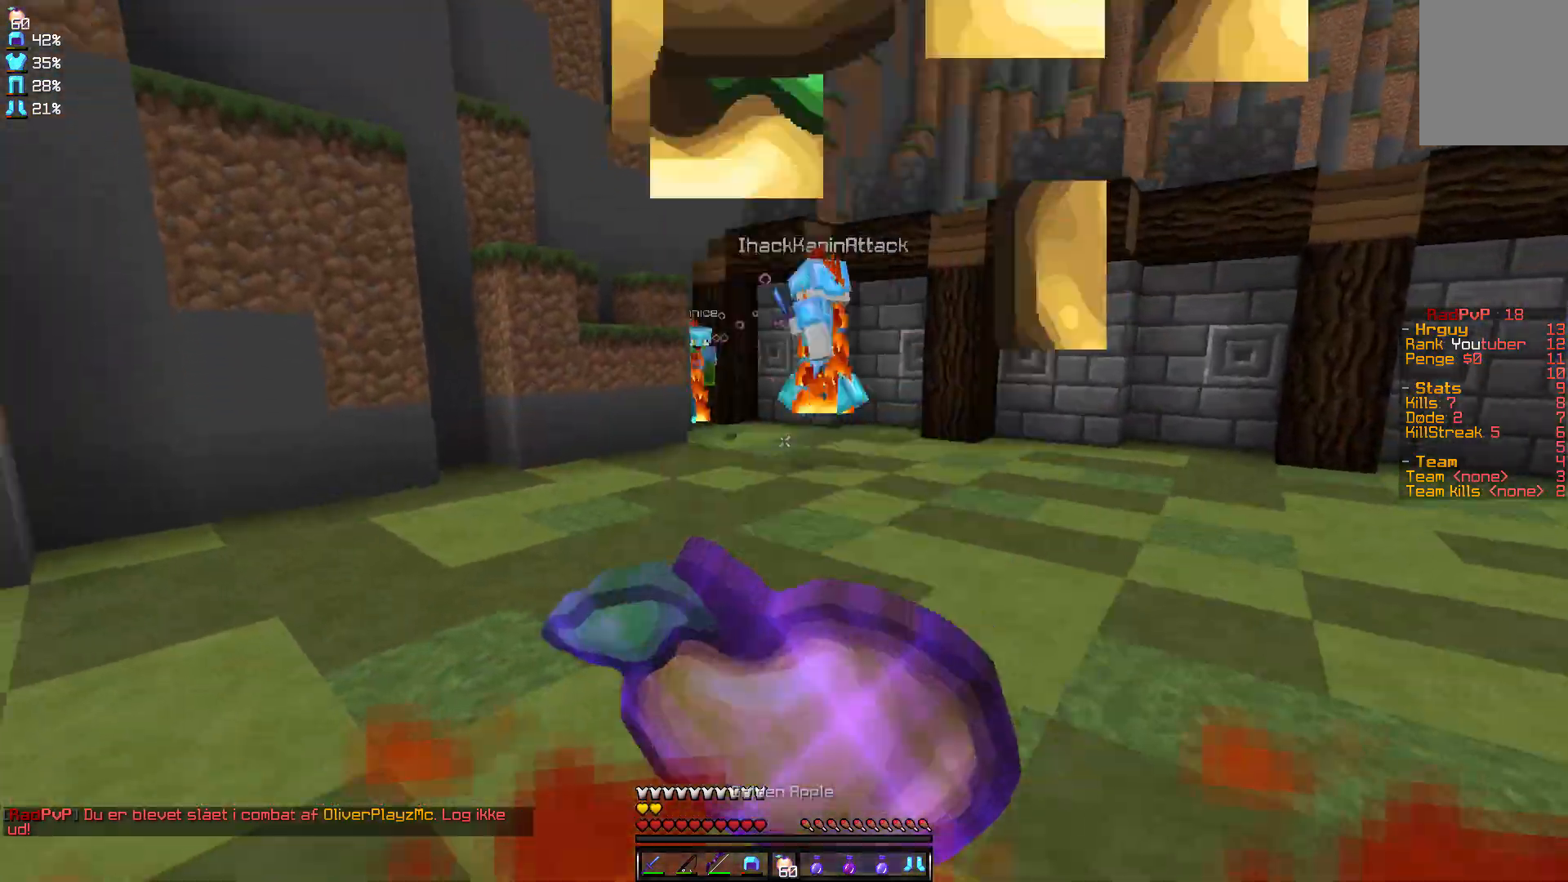
{"keys": ["d", "w"], "mouse": [], "events": [[66, "mouse_right", "up"], [267, "mouse_right", "down"], [367, "mouse_right", "up"], [500, "d", "down"]]}
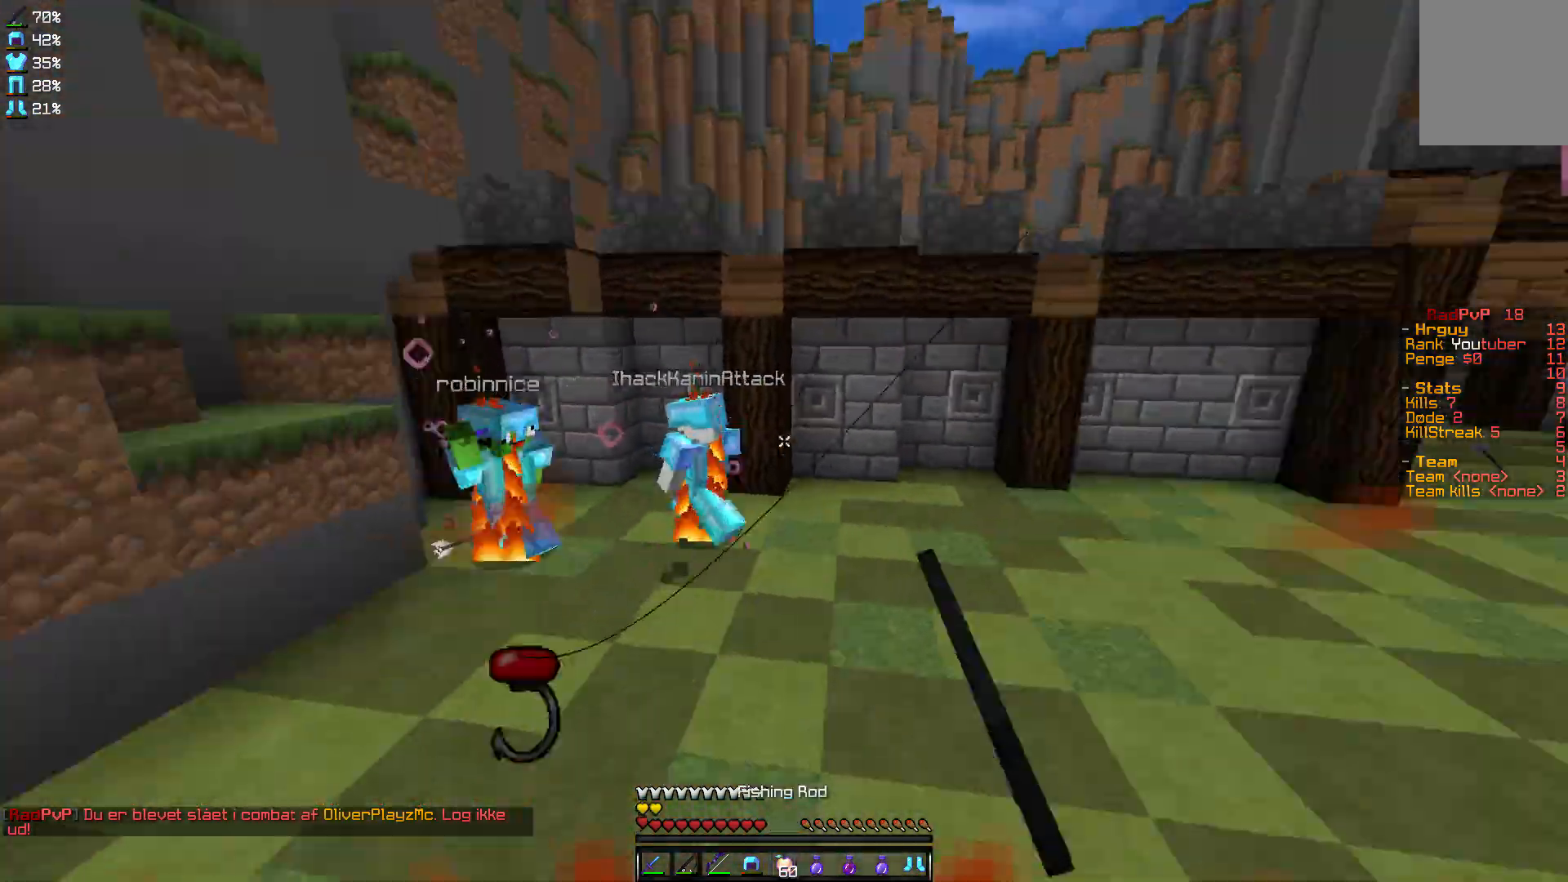
{"keys": ["w"], "mouse": [], "events": [[67, "mouse_left", "down"], [100, "mouse_left", "up"], [200, "d", "up"], [234, "mouse_left", "down"], [300, "mouse_left", "up"], [367, "mouse_left", "down"], [434, "mouse_left", "up"]]}
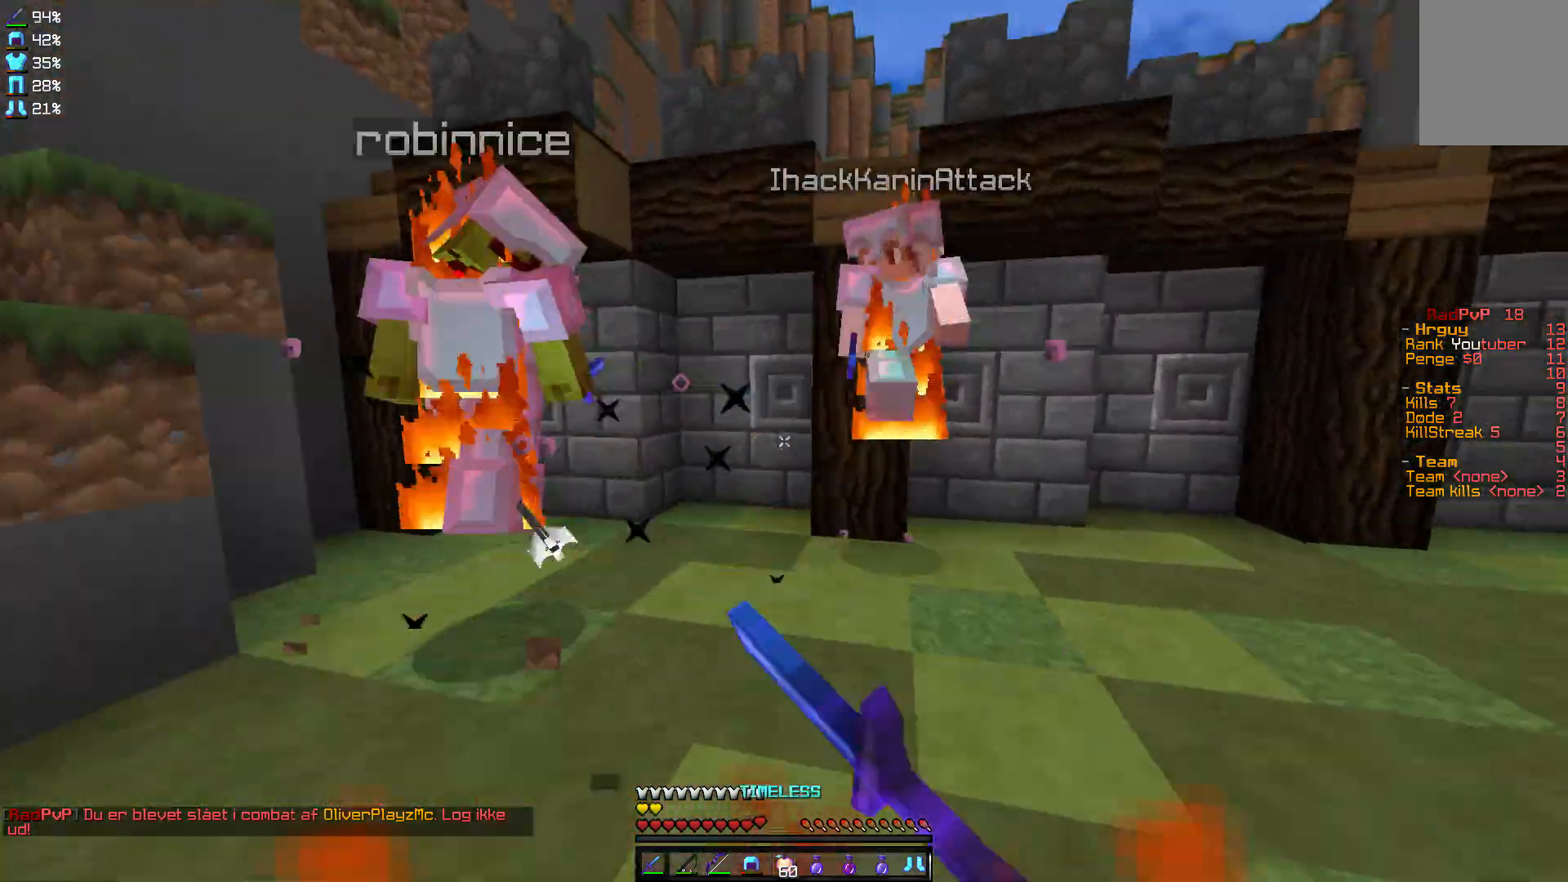
{"keys": ["d"], "mouse": [], "events": [[66, "d", "down"], [267, "mouse_left", "down"], [333, "mouse_left", "up"], [367, "mouse_left", "down"], [367, "w", "up"], [467, "mouse_left", "up"]]}
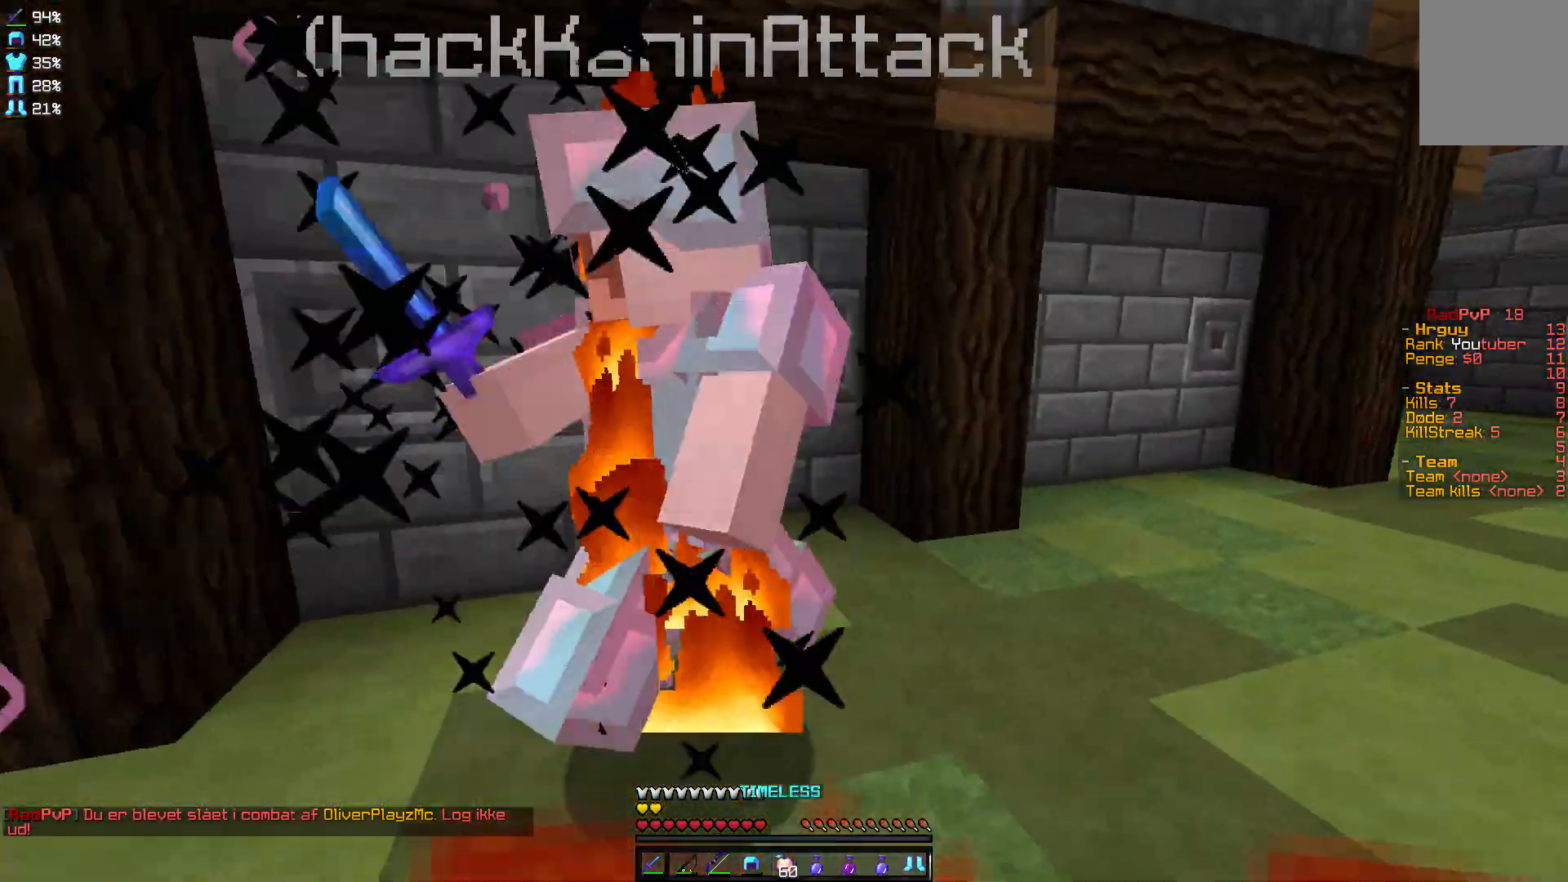
{"keys": ["d", "w"], "mouse": ["left"], "events": [[134, "mouse_left", "down"], [134, "mouse_right", "down"], [167, "mouse_left", "up"], [234, "mouse_left", "down"], [267, "mouse_right", "up"], [334, "mouse_left", "up"], [334, "w", "down"], [367, "mouse_left", "down"], [434, "mouse_left", "up"], [467, "mouse_left", "down"]]}
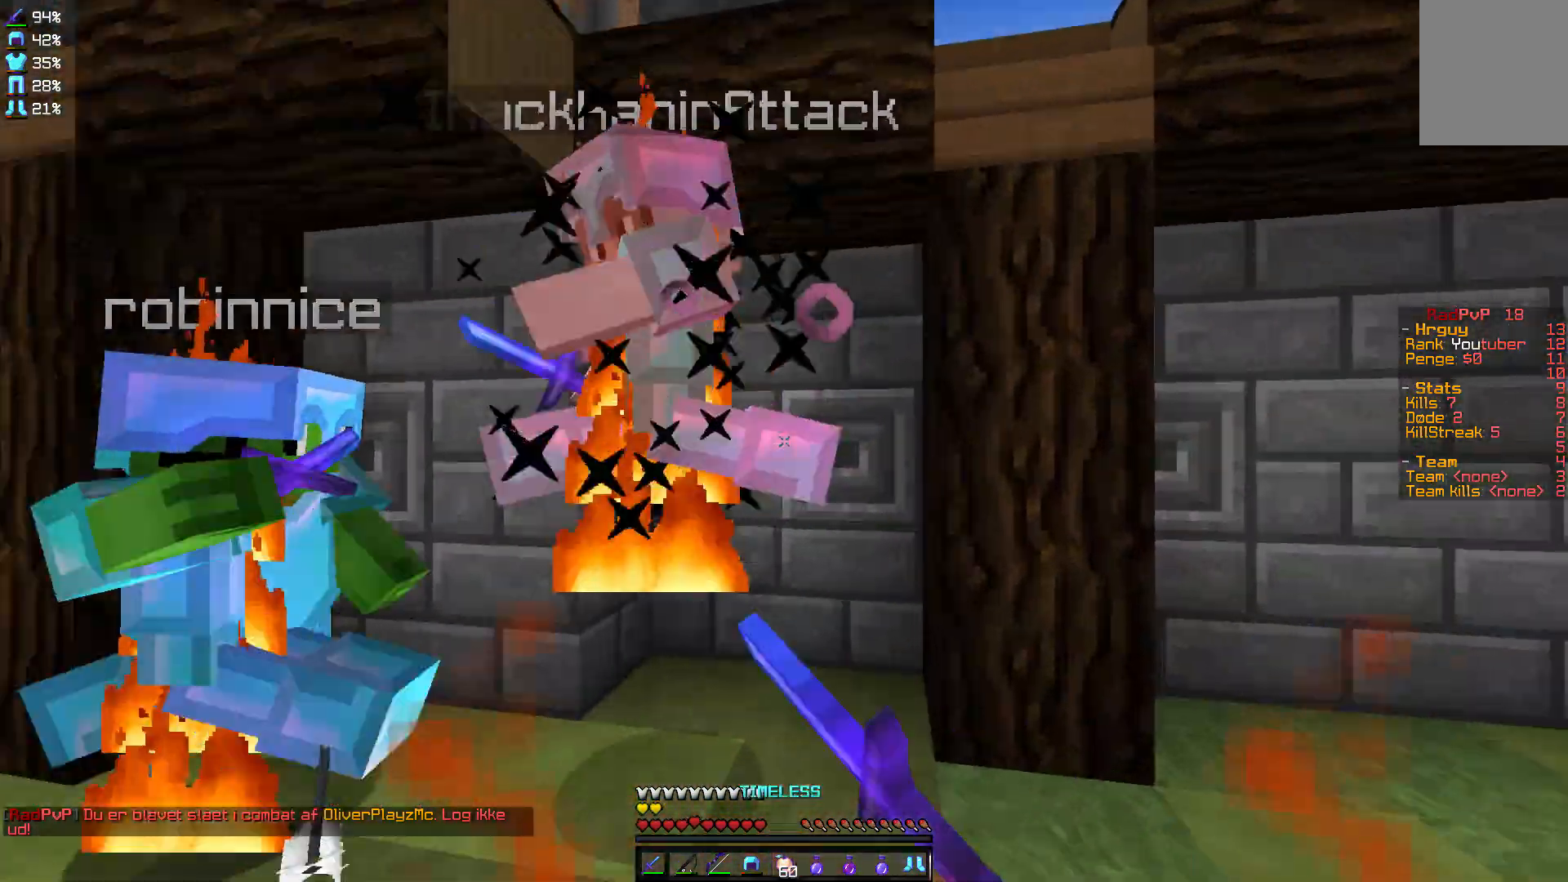
{"keys": ["d"], "mouse": ["left"], "events": [[33, "w", "up"], [66, "mouse_left", "up"], [167, "a", "down"], [167, "d", "up"], [167, "mouse_left", "down"], [200, "mouse_left", "up"], [267, "mouse_left", "down"], [333, "w", "down"], [367, "d", "down"], [367, "mouse_left", "up"], [433, "a", "up"], [433, "mouse_left", "down"], [467, "w", "up"]]}
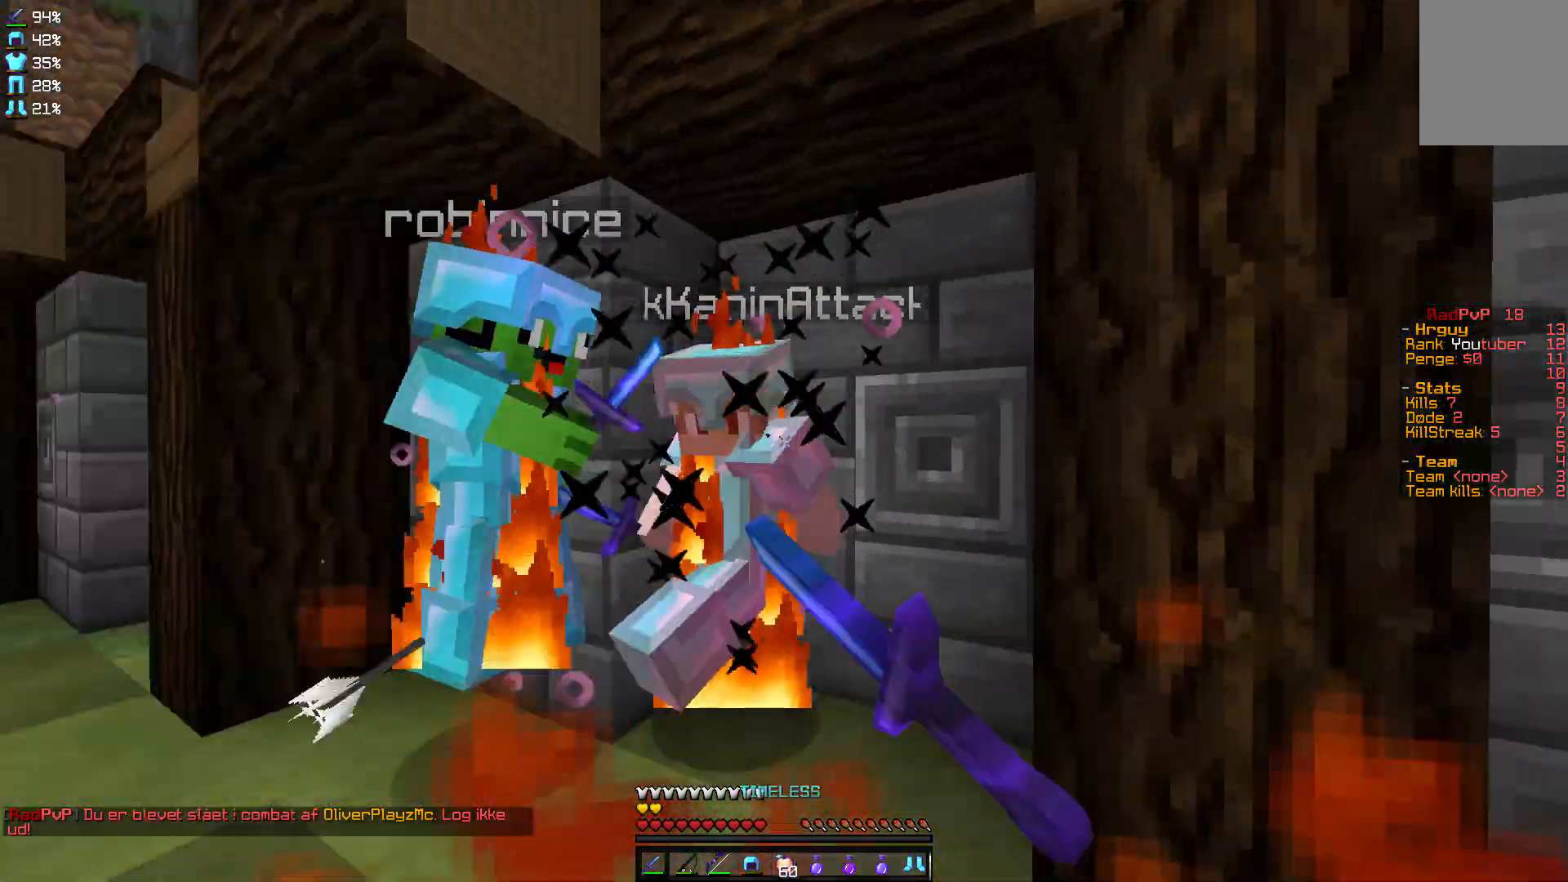
{"keys": ["d"], "mouse": [], "events": [[34, "mouse_left", "up"], [67, "a", "down"], [67, "d", "up"], [67, "mouse_left", "down"], [167, "mouse_left", "up"], [200, "mouse_left", "down"], [200, "w", "down"], [267, "d", "down"], [300, "a", "up"], [300, "mouse_left", "up"], [367, "mouse_left", "down"], [367, "w", "up"], [467, "mouse_left", "up"]]}
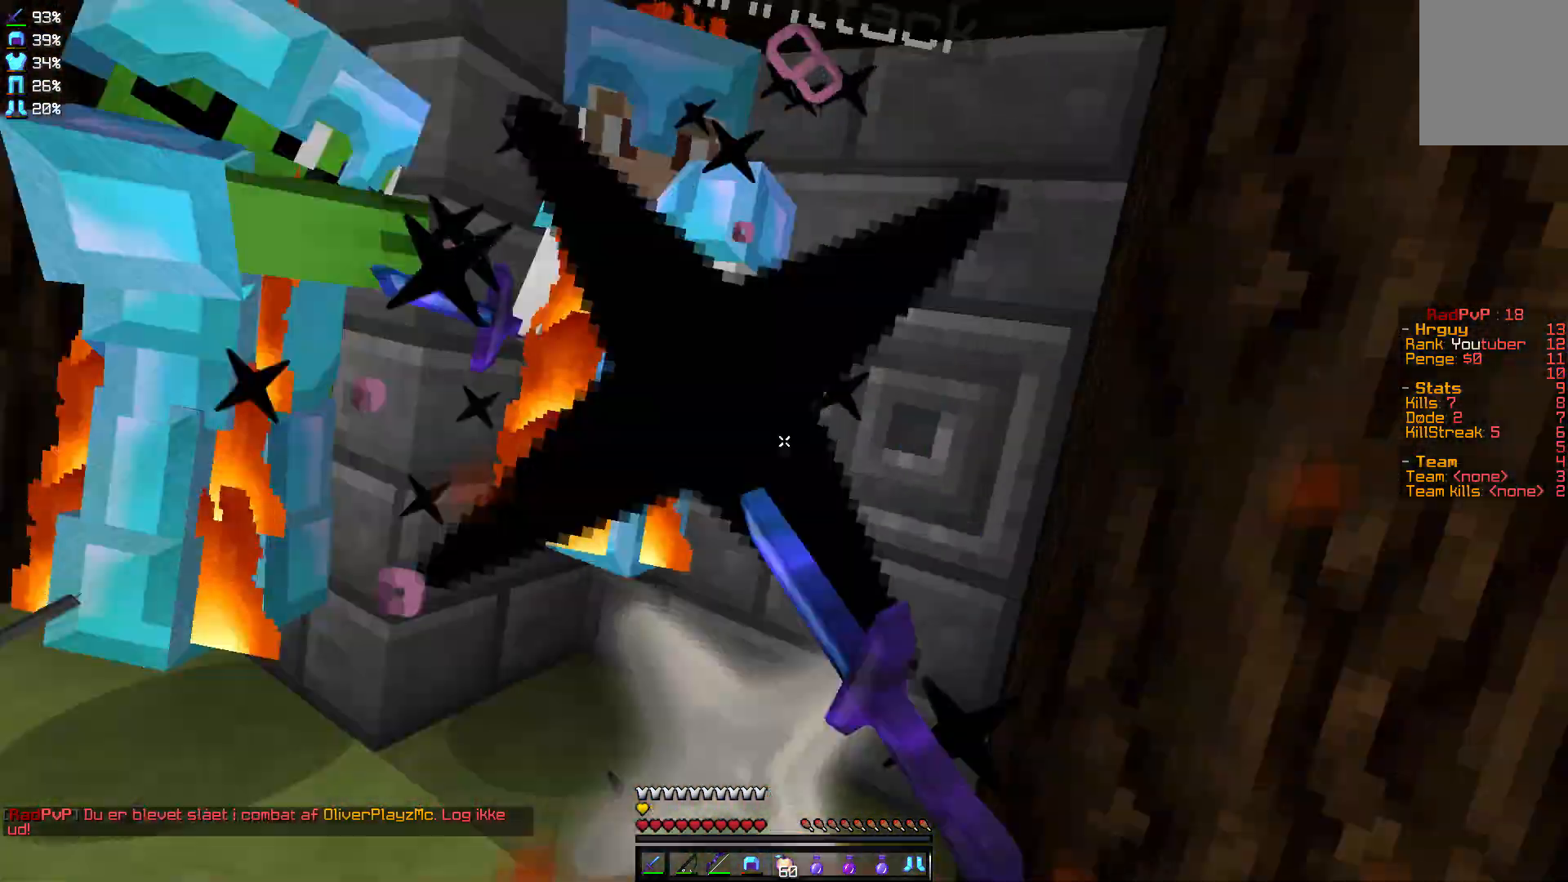
{"keys": ["a", "w"], "mouse": [], "events": [[33, "mouse_left", "down"], [66, "a", "down"], [66, "d", "up"], [133, "mouse_left", "up"], [166, "mouse_left", "down"], [267, "w", "down"], [367, "mouse_left", "up"]]}
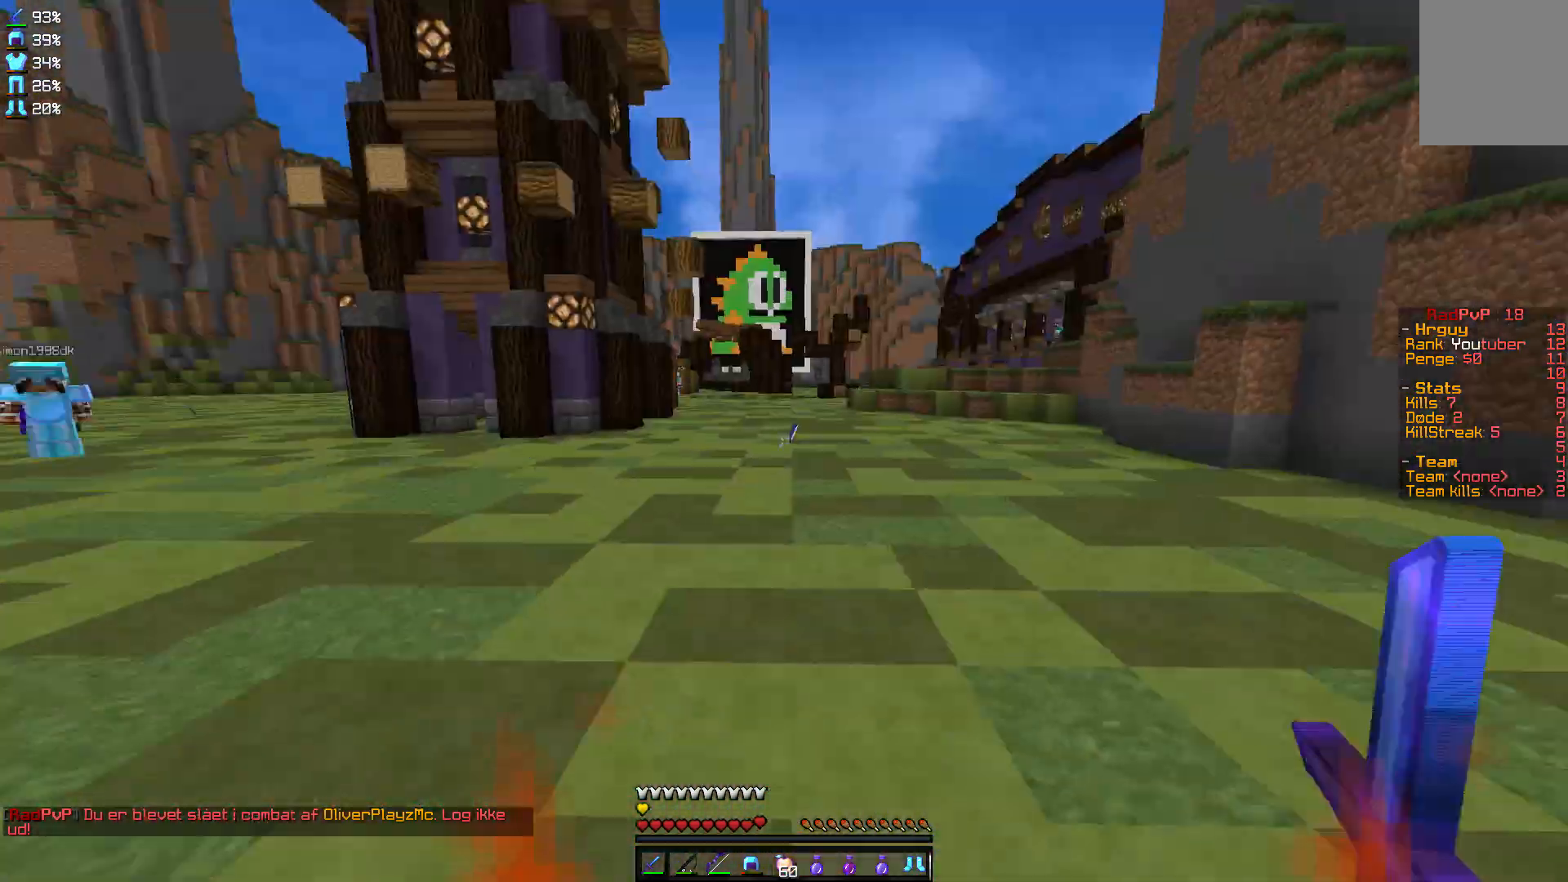
{"keys": ["a", "w"], "mouse": [], "events": [[134, "w", "up"], [267, "w", "down"]]}
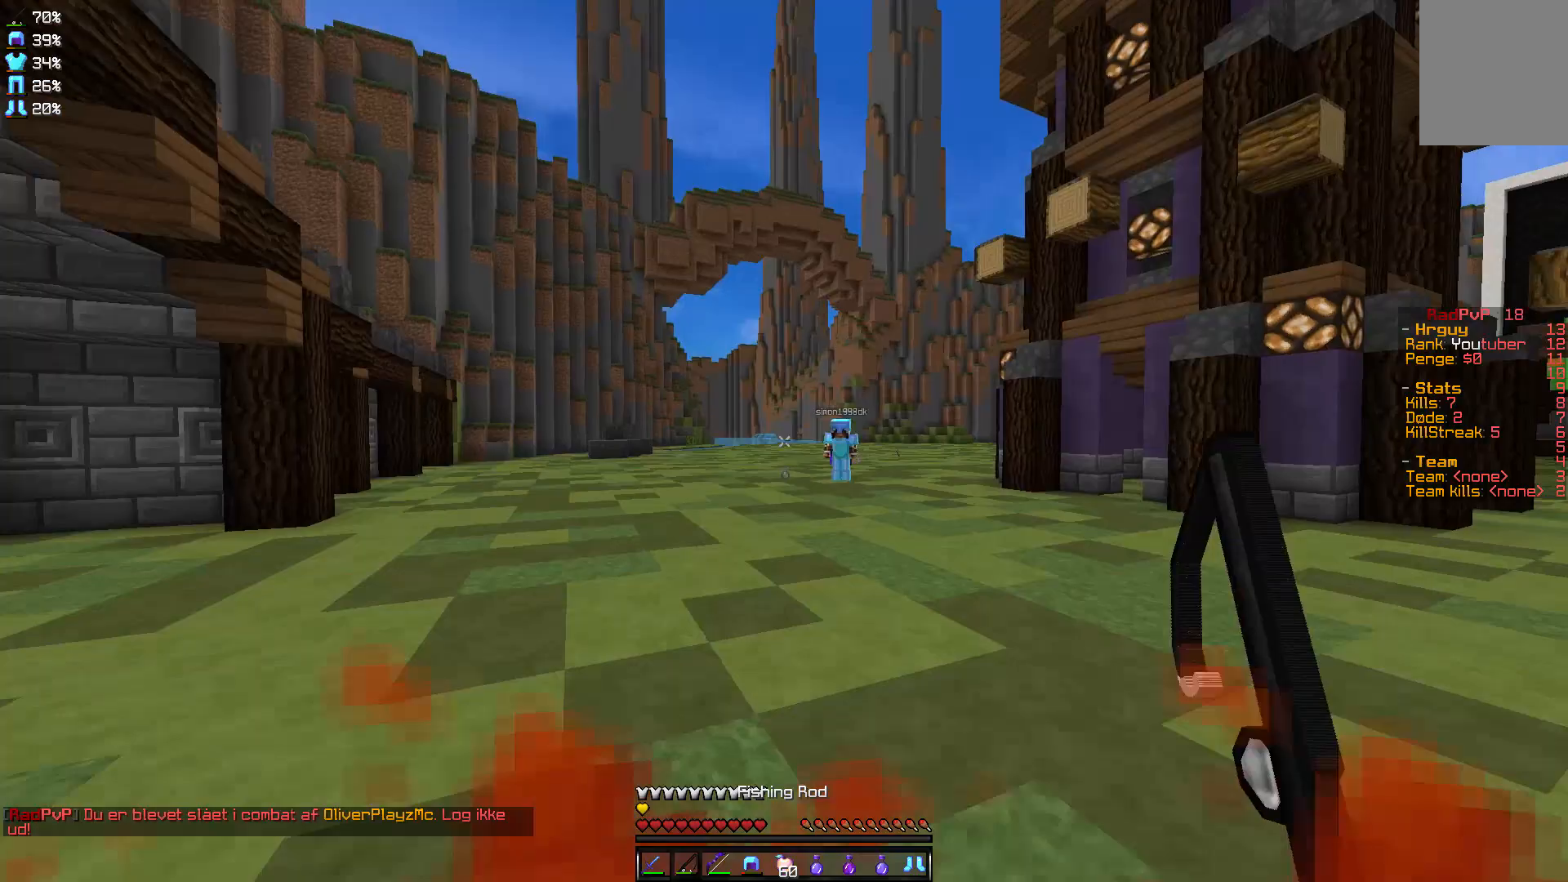
{"keys": ["w"], "mouse": ["right"], "events": [[167, "a", "up"], [233, "a", "down"], [300, "a", "up"], [433, "d", "down"], [500, "d", "up"], [500, "mouse_right", "down"]]}
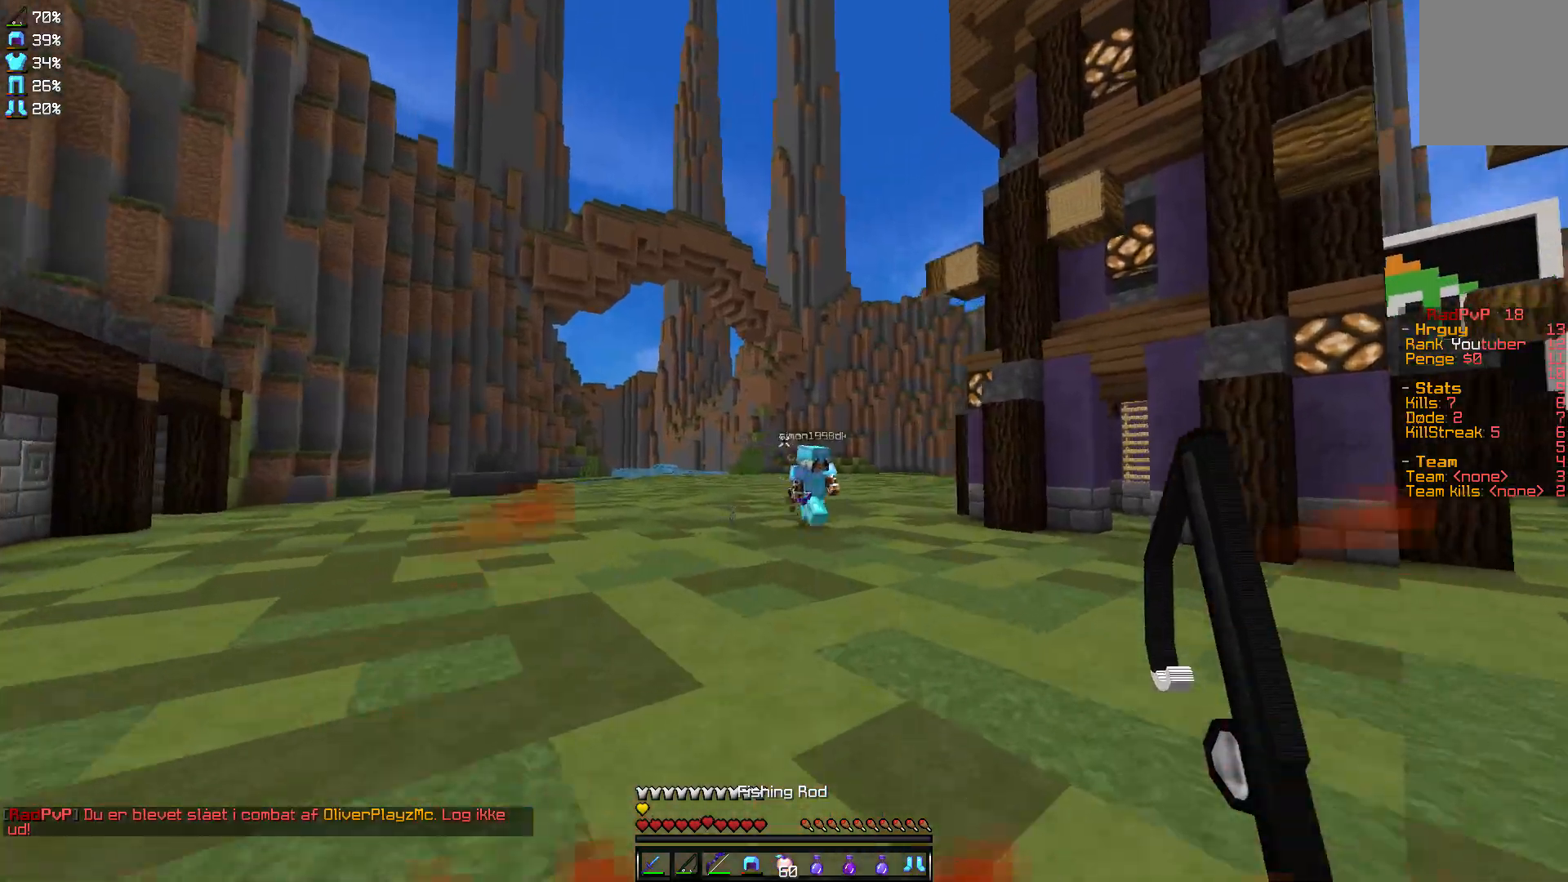
{"keys": ["d", "w"], "mouse": ["left"], "events": [[100, "mouse_right", "up"], [167, "d", "down"], [467, "mouse_left", "down"]]}
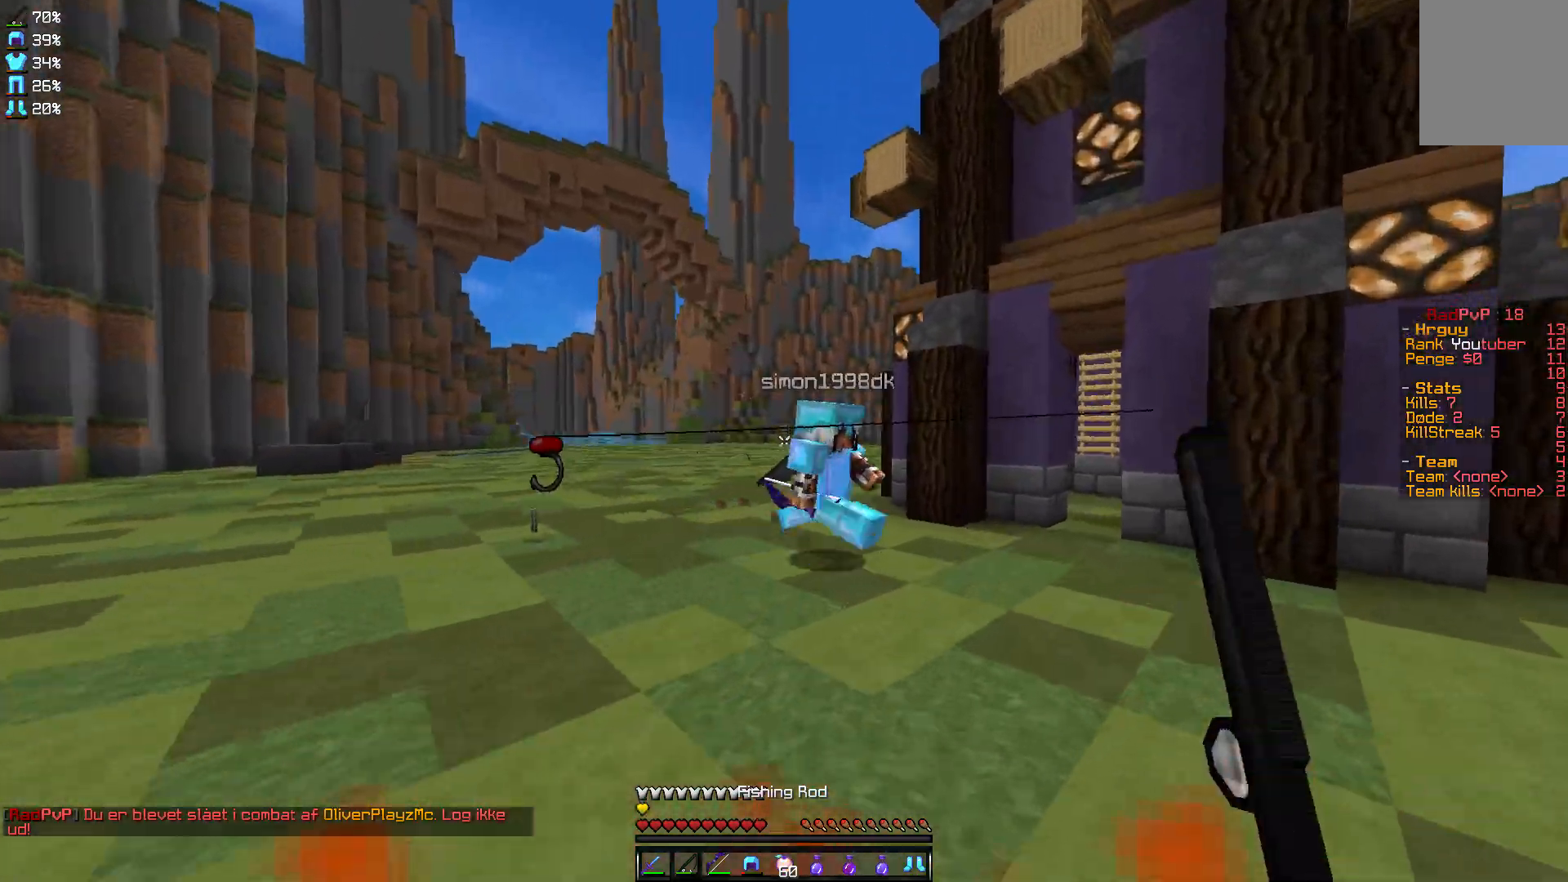
{"keys": ["a"], "mouse": [], "events": [[33, "mouse_left", "up"], [66, "mouse_left", "down"], [166, "mouse_left", "up"], [233, "mouse_left", "down"], [267, "mouse_left", "up"], [333, "a", "down"], [333, "d", "up"], [333, "w", "up"], [367, "mouse_left", "down"], [433, "mouse_left", "up"]]}
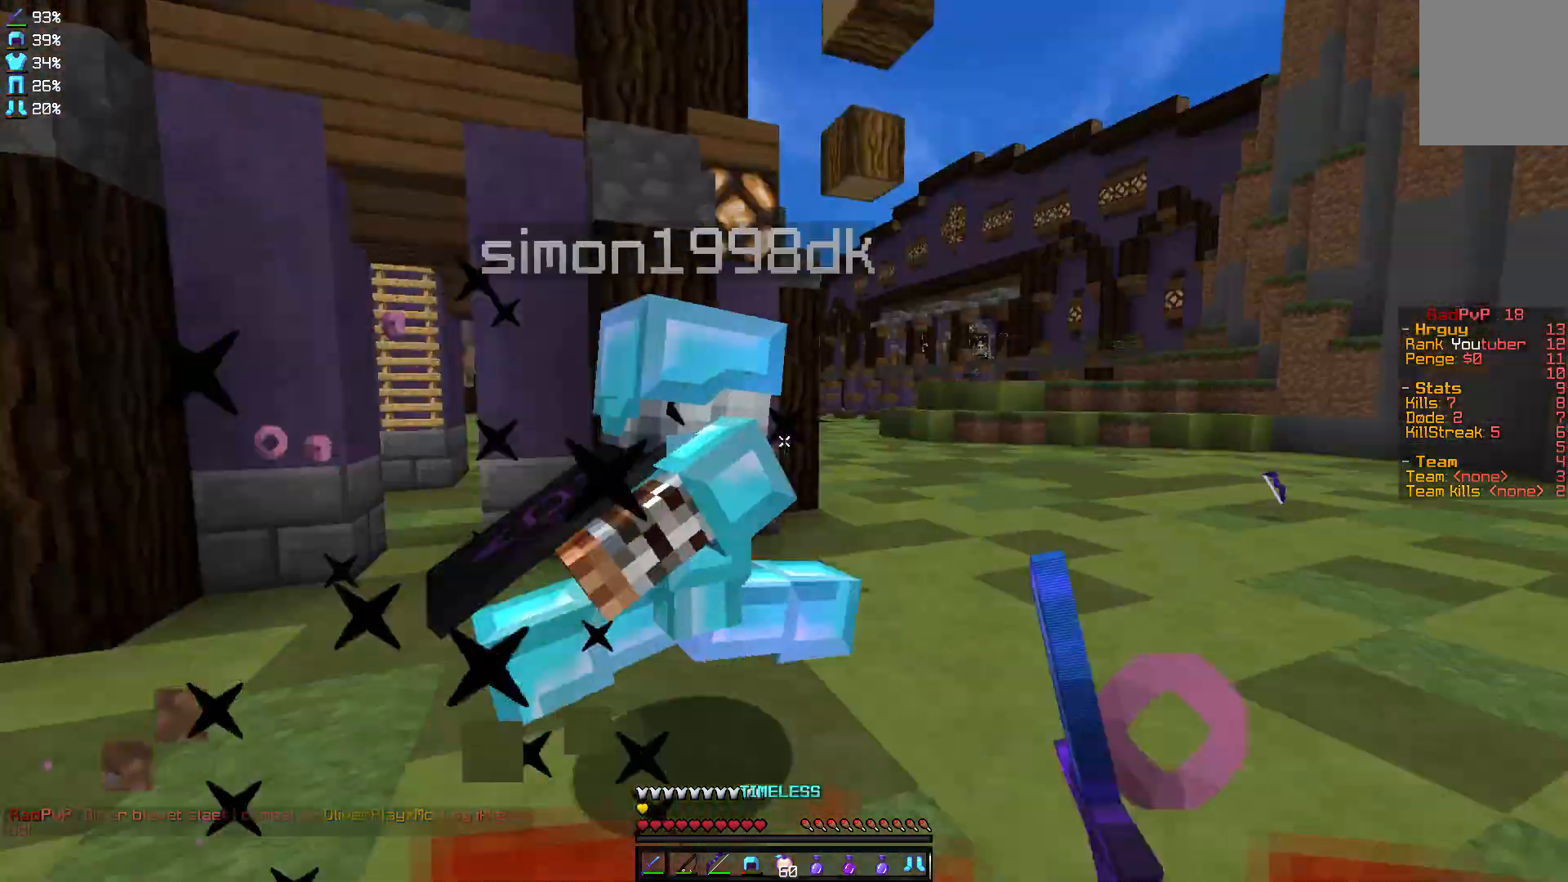
{"keys": ["d", "w"], "mouse": ["left"], "events": [[34, "mouse_left", "down"], [34, "w", "down"], [67, "mouse_left", "up"], [134, "a", "up"], [134, "d", "down"], [134, "mouse_left", "down"], [234, "mouse_left", "up"], [234, "w", "up"], [267, "w", "down"], [334, "a", "down"], [334, "d", "up"], [334, "mouse_left", "down"], [367, "mouse_left", "up"], [434, "a", "up"], [434, "d", "down"], [467, "mouse_left", "down"]]}